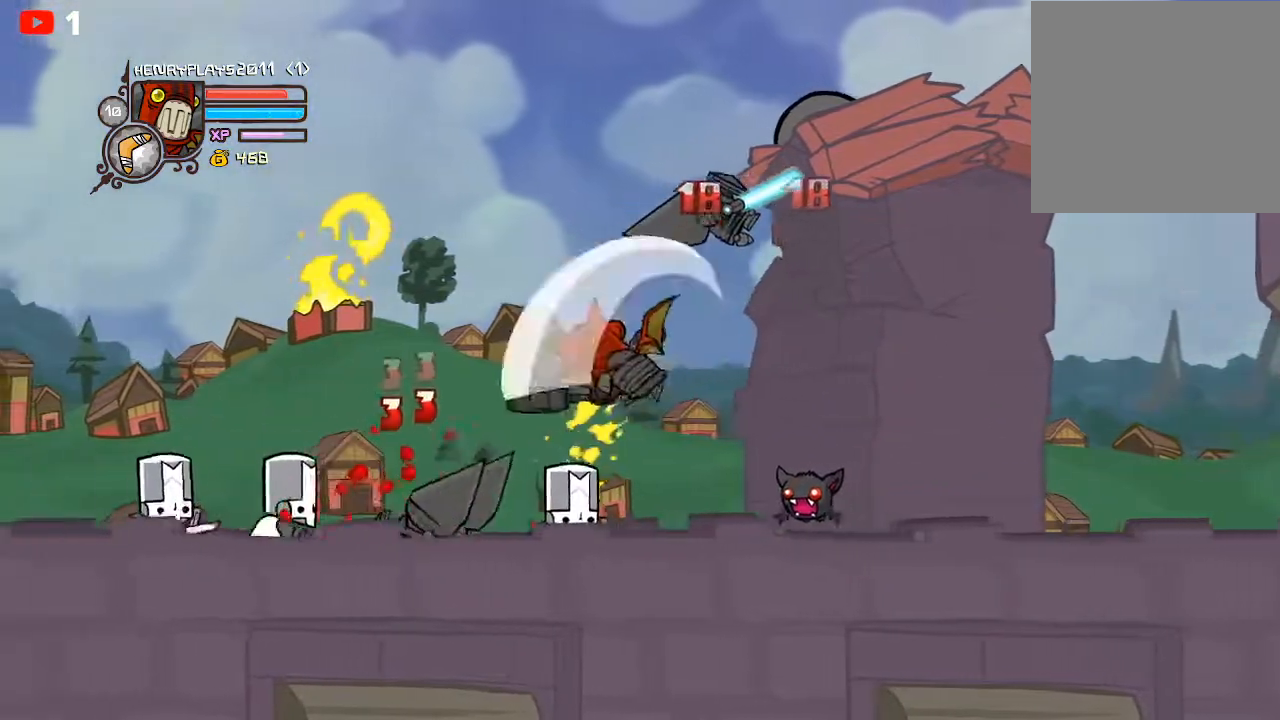
Gameplay with a controller (Xbox layout); each line is a JSON object with the inputs held at the frame after it. "events" lists button and stick changes between this image and that frame as [ms after this image, input, new state], when the widget could be followed in between. Not read: right_stick.
{"buttons": [], "left_stick": "left", "events": [[67, "left_stick", "center"], [117, "X", "down"], [217, "X", "up"], [283, "left_stick", "left"], [400, "Y", "down"], [417, "X", "down"], [450, "X", "up"], [483, "Y", "up"]]}
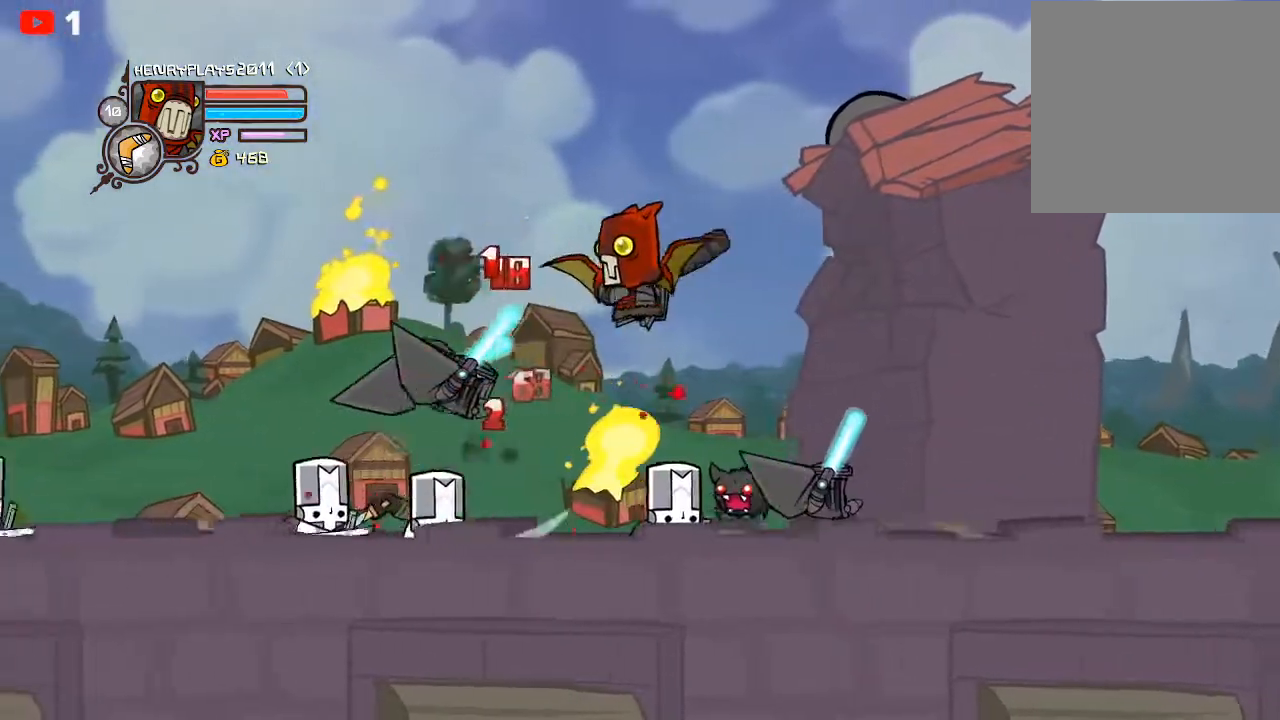
{"buttons": [], "left_stick": "left", "events": [[100, "Y", "down"], [200, "Y", "up"]]}
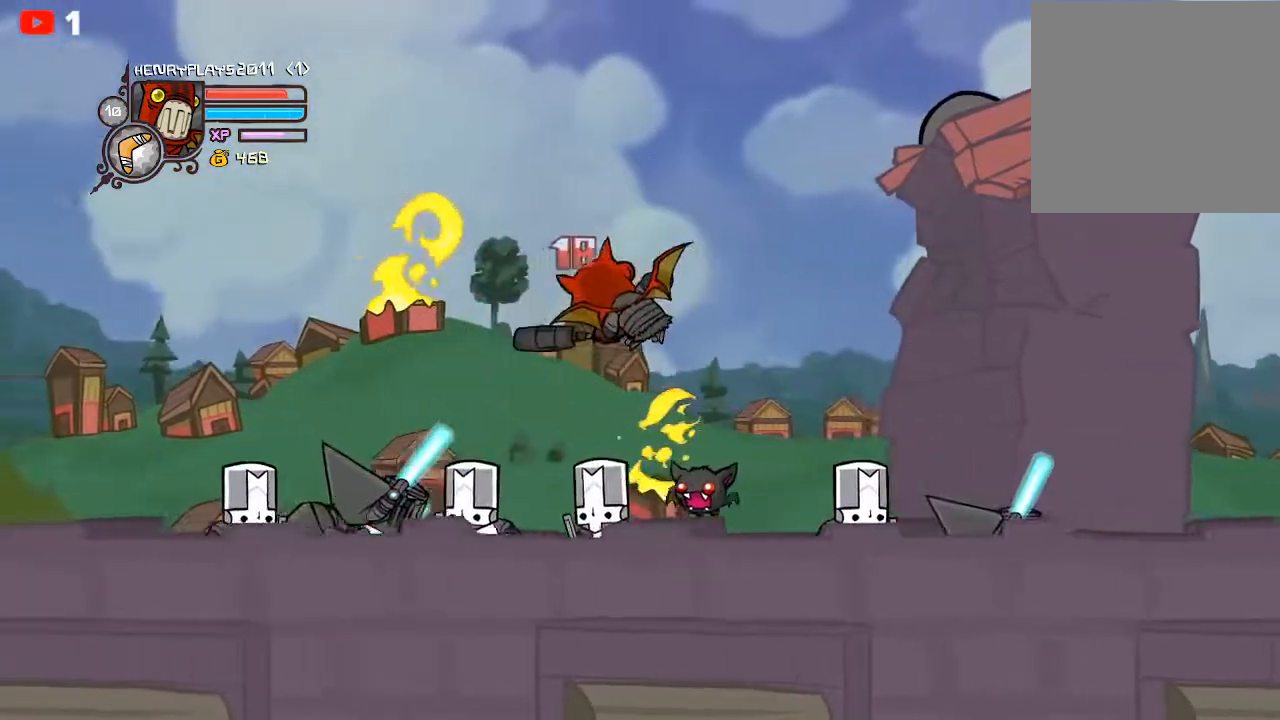
{"buttons": [], "left_stick": "right", "events": [[83, "left_stick", "center"], [167, "left_stick", "right"]]}
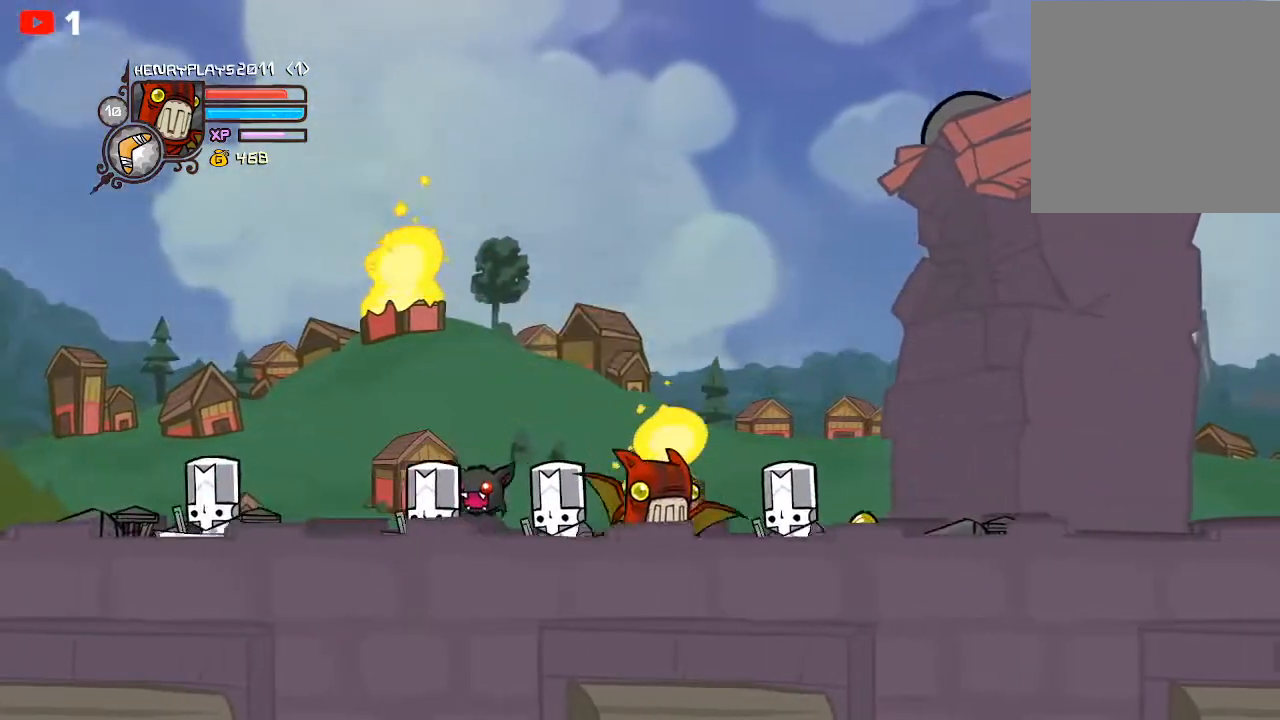
{"buttons": [], "left_stick": "right", "events": [[50, "A", "down"], [233, "A", "up"]]}
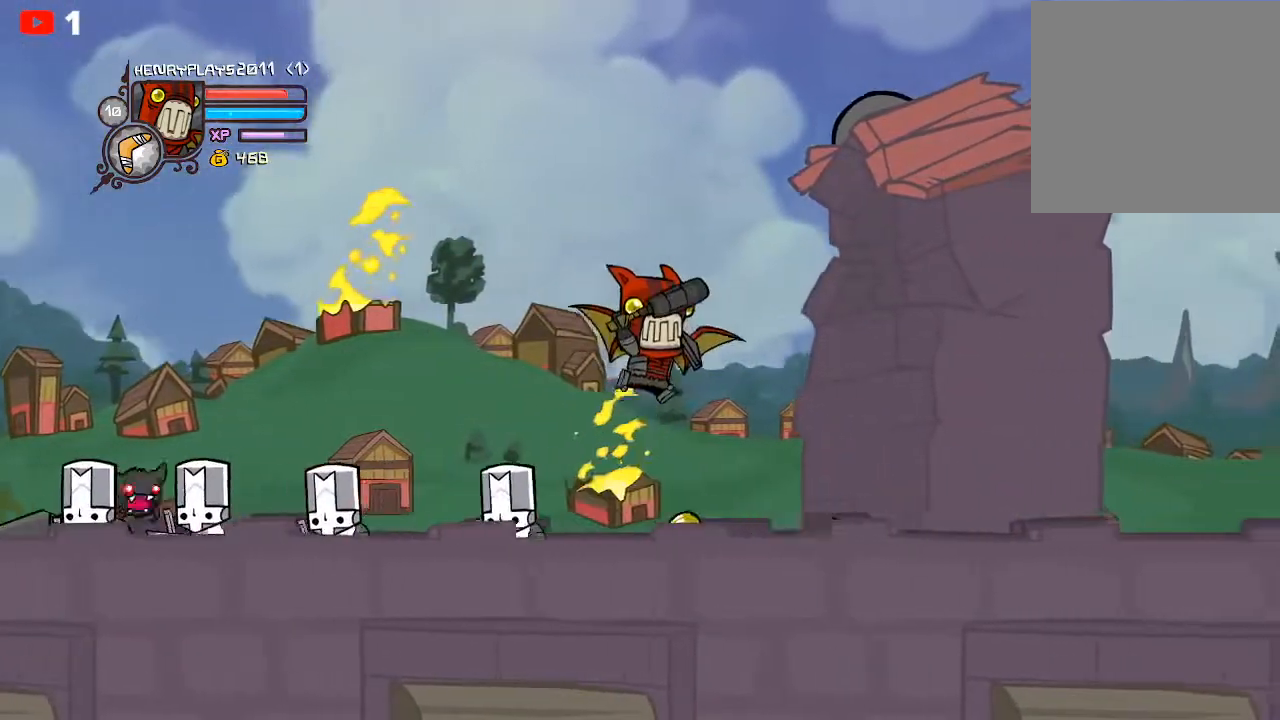
{"buttons": [], "left_stick": "up-right", "events": [[200, "left_stick", "left"], [433, "left_stick", "up-right"]]}
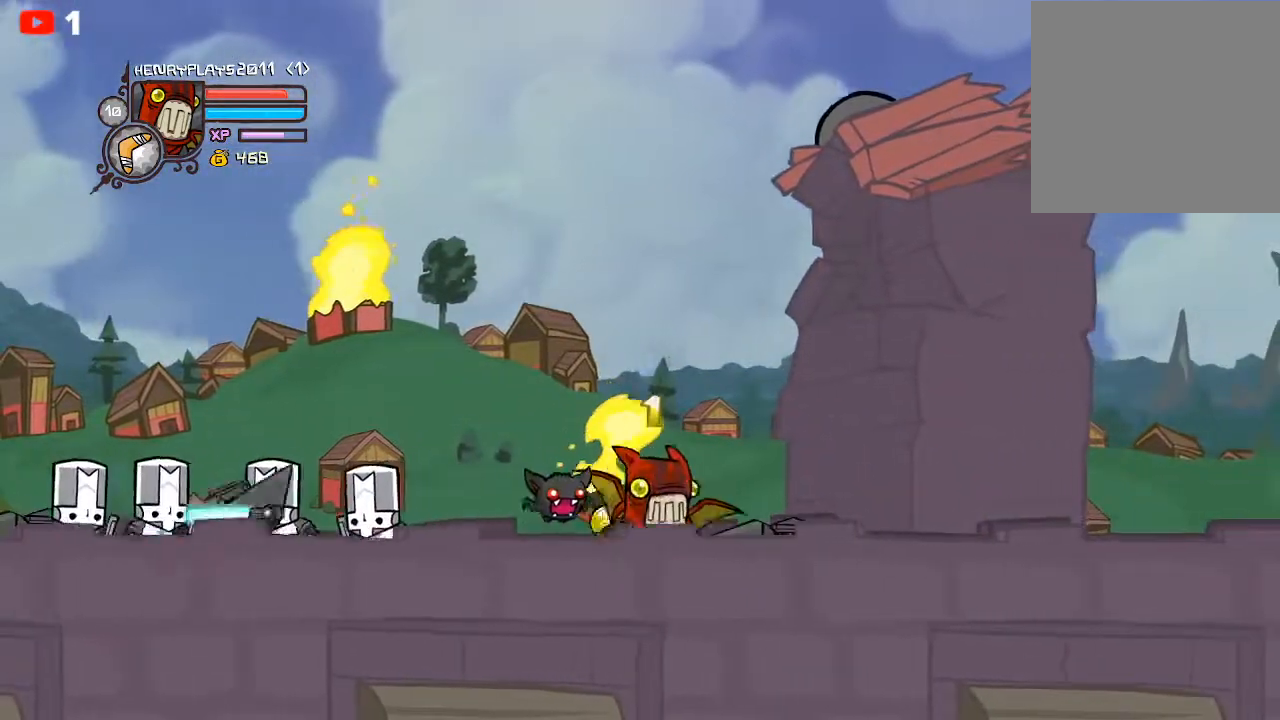
{"buttons": [], "left_stick": "down-left", "events": [[33, "left_stick", "right"], [483, "left_stick", "down-left"]]}
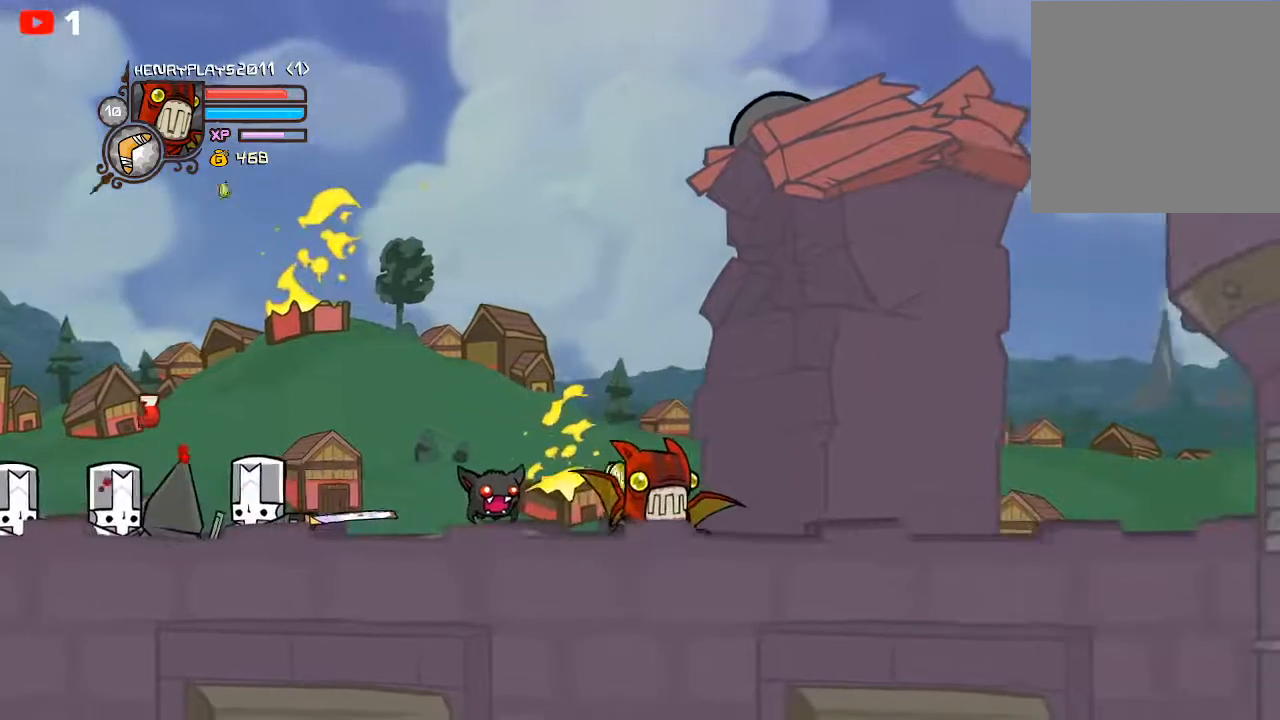
{"buttons": [], "left_stick": "left", "events": [[83, "left_stick", "left"]]}
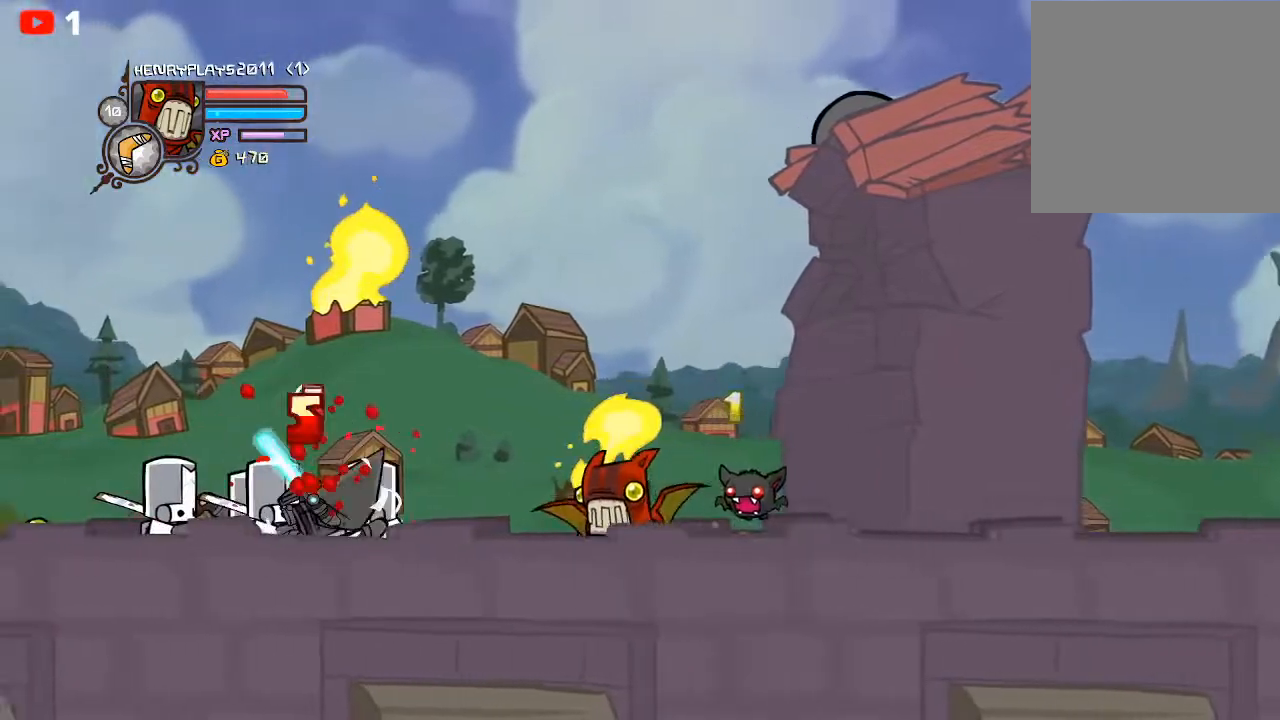
{"buttons": ["X"], "left_stick": "center", "events": [[100, "A", "down"], [233, "A", "up"], [400, "X", "down"], [483, "left_stick", "center"]]}
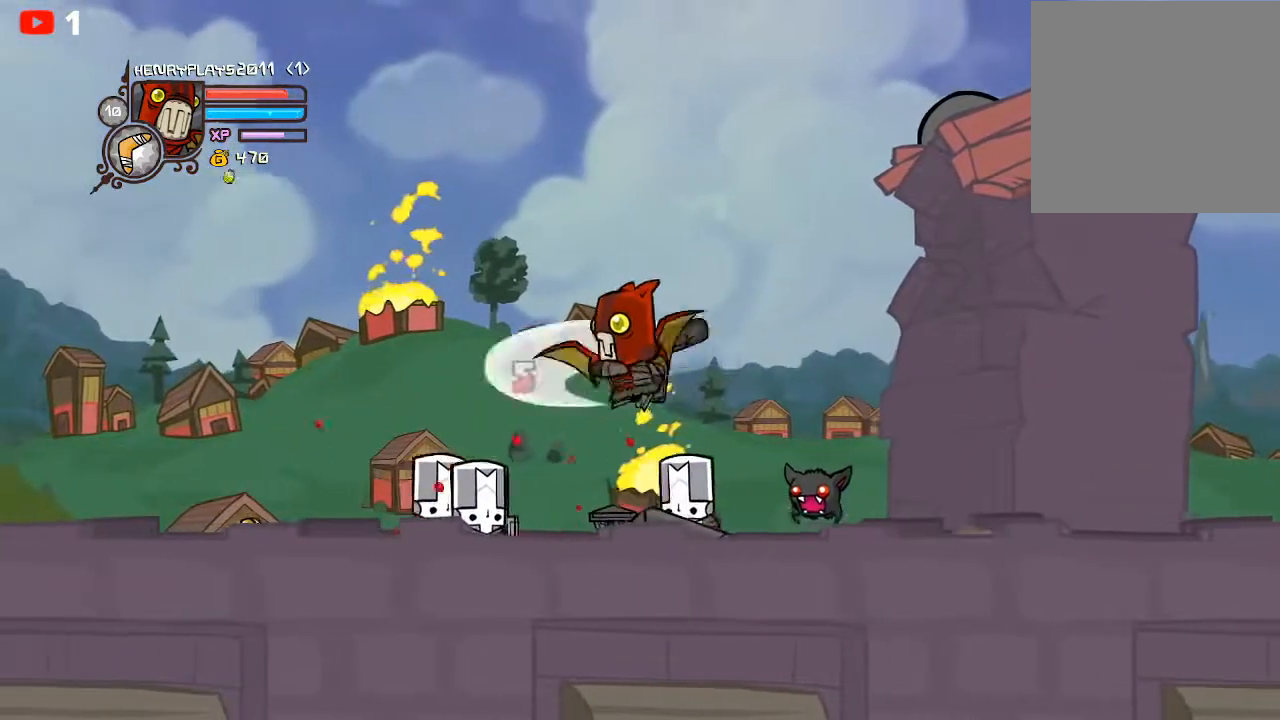
{"buttons": [], "left_stick": "left", "events": [[50, "X", "up"], [233, "left_stick", "left"]]}
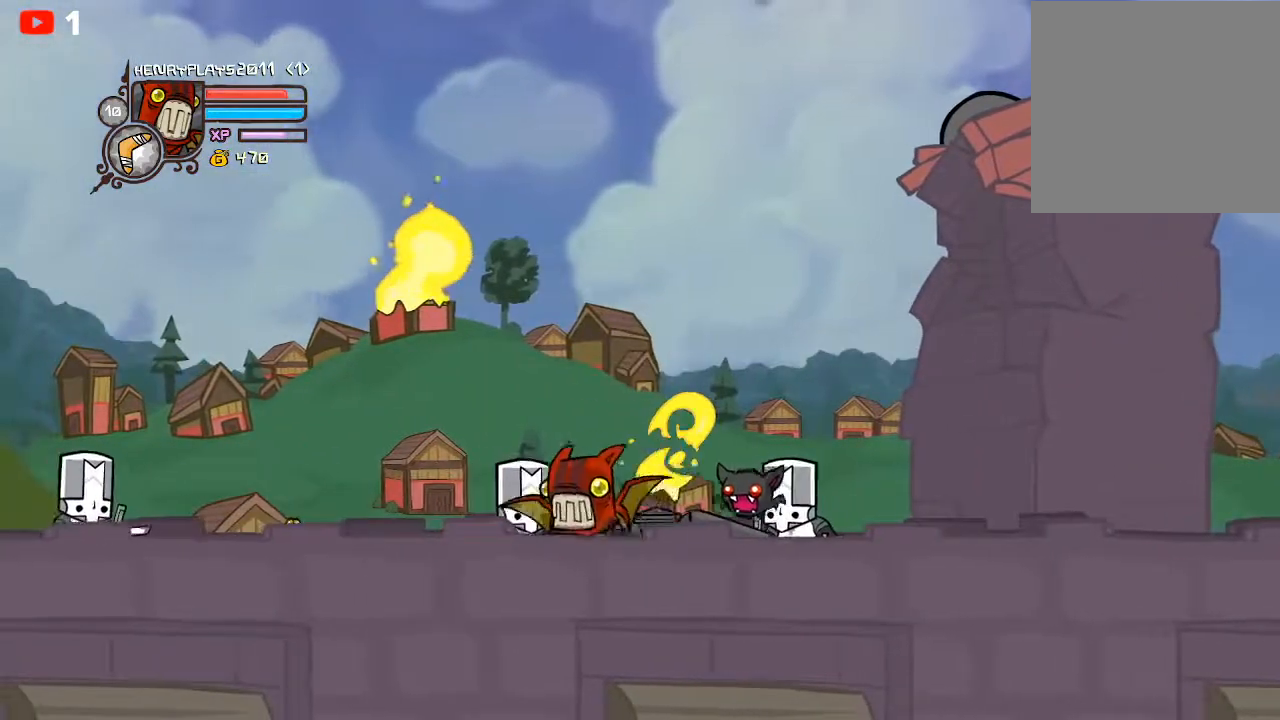
{"buttons": [], "left_stick": "center", "events": [[100, "A", "down"], [100, "left_stick", "up"], [200, "left_stick", "right"], [233, "A", "up"], [350, "X", "down"], [417, "left_stick", "center"], [483, "X", "up"]]}
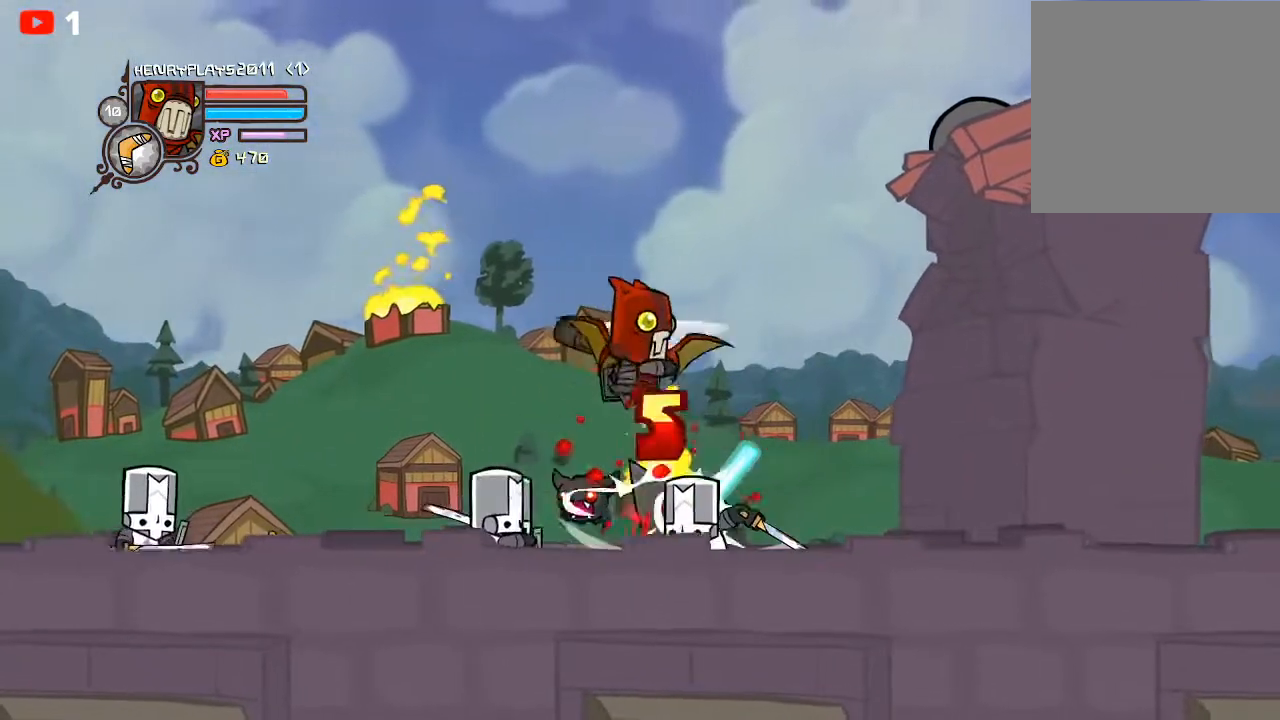
{"buttons": ["Y"], "left_stick": "center", "events": [[50, "X", "down"], [133, "X", "up"], [133, "left_stick", "right"], [250, "Y", "down"], [350, "Y", "up"], [383, "left_stick", "center"], [433, "Y", "down"]]}
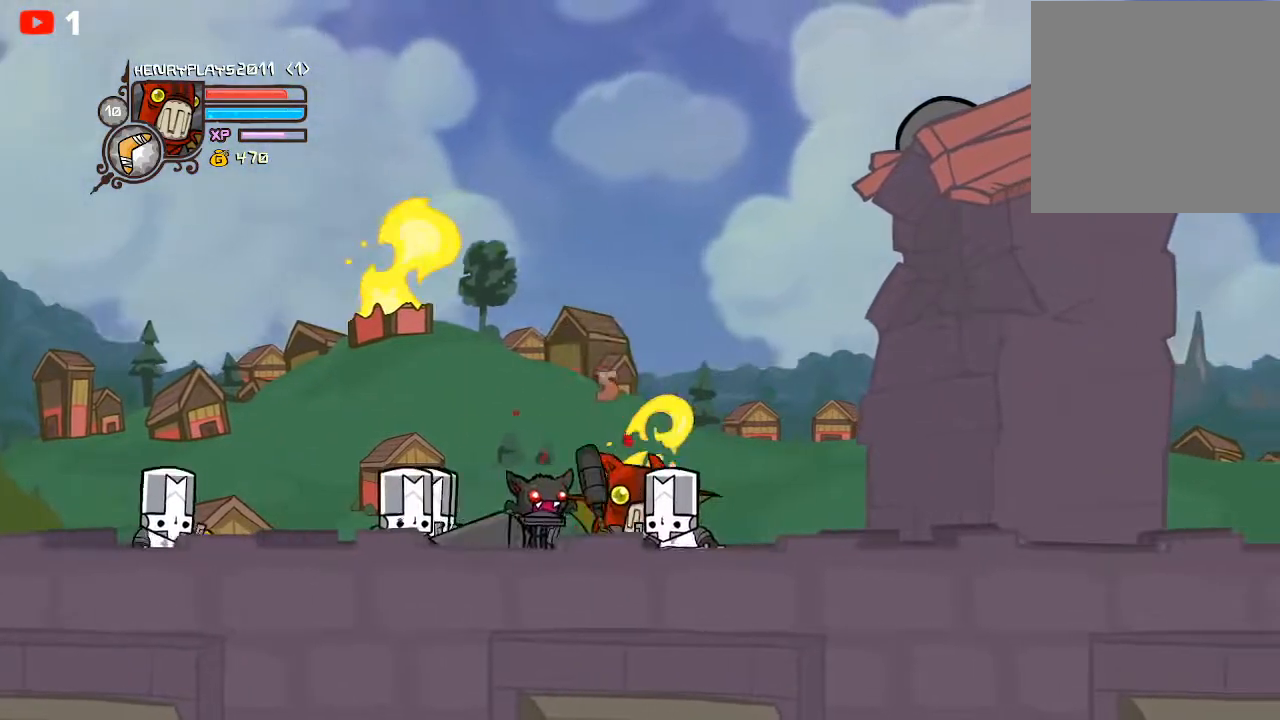
{"buttons": [], "left_stick": "left", "events": [[33, "Y", "up"], [150, "left_stick", "right"], [433, "left_stick", "center"], [483, "left_stick", "left"]]}
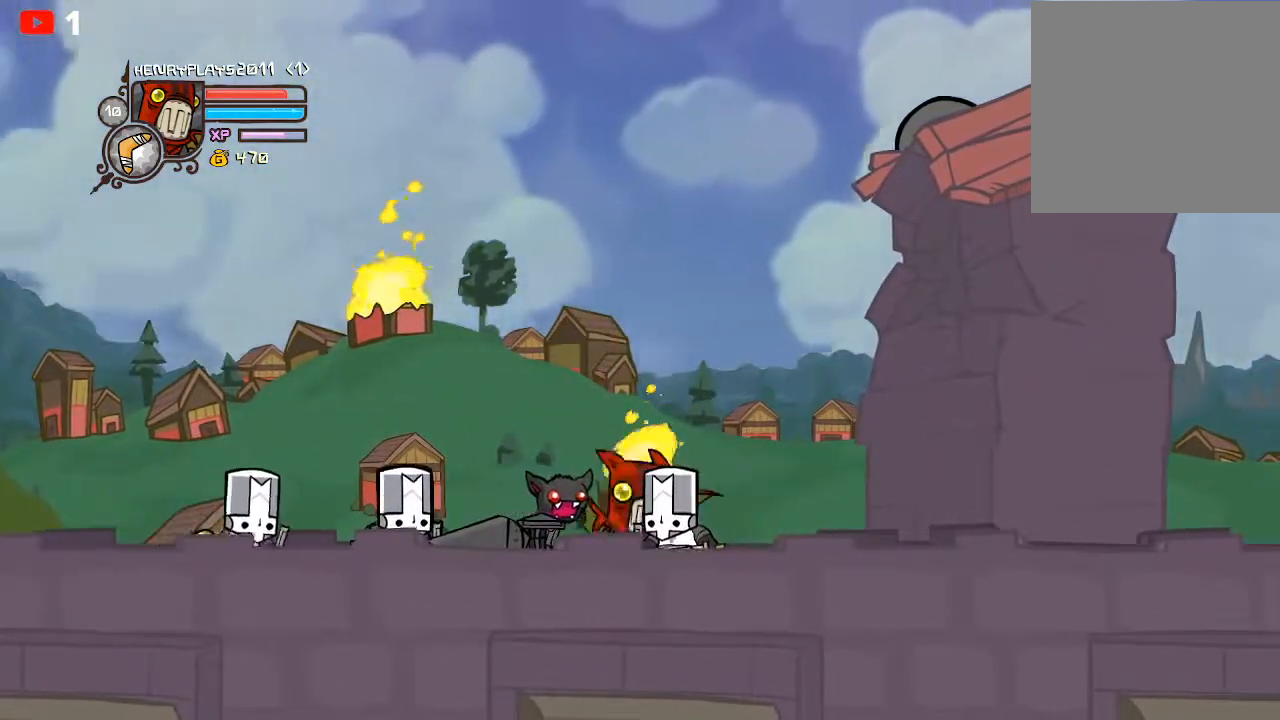
{"buttons": ["X"], "left_stick": "left", "events": [[17, "A", "down"], [133, "A", "up"], [250, "X", "down"], [300, "left_stick", "center"], [367, "X", "up"], [417, "X", "down"], [467, "left_stick", "left"]]}
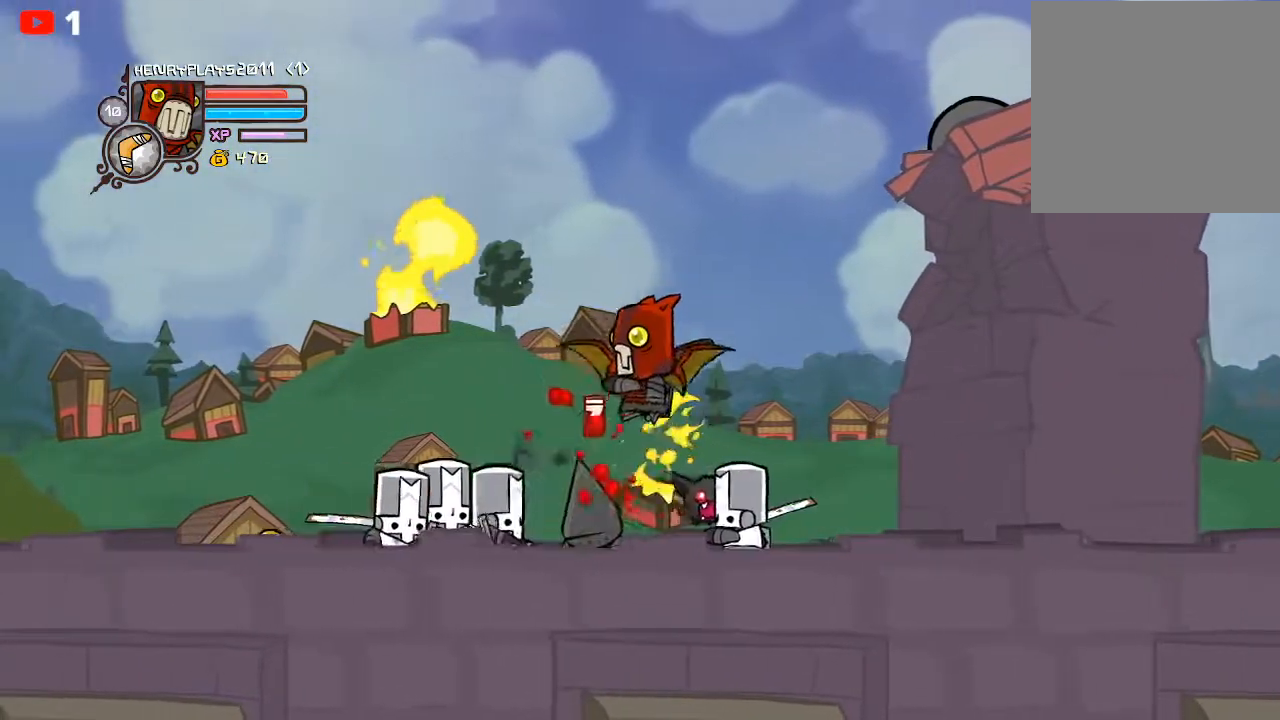
{"buttons": [], "left_stick": "left", "events": [[17, "X", "up"], [133, "Y", "down"], [217, "Y", "up"], [283, "Y", "down"], [400, "Y", "up"]]}
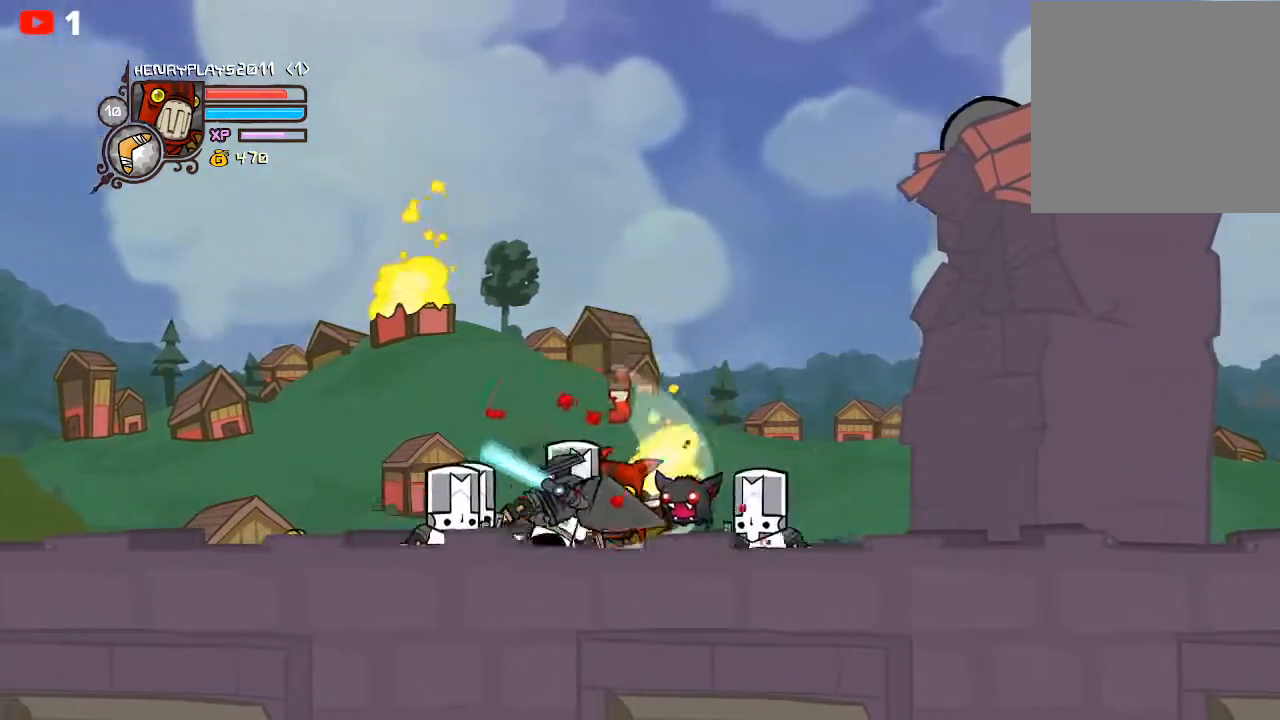
{"buttons": [], "left_stick": "left", "events": []}
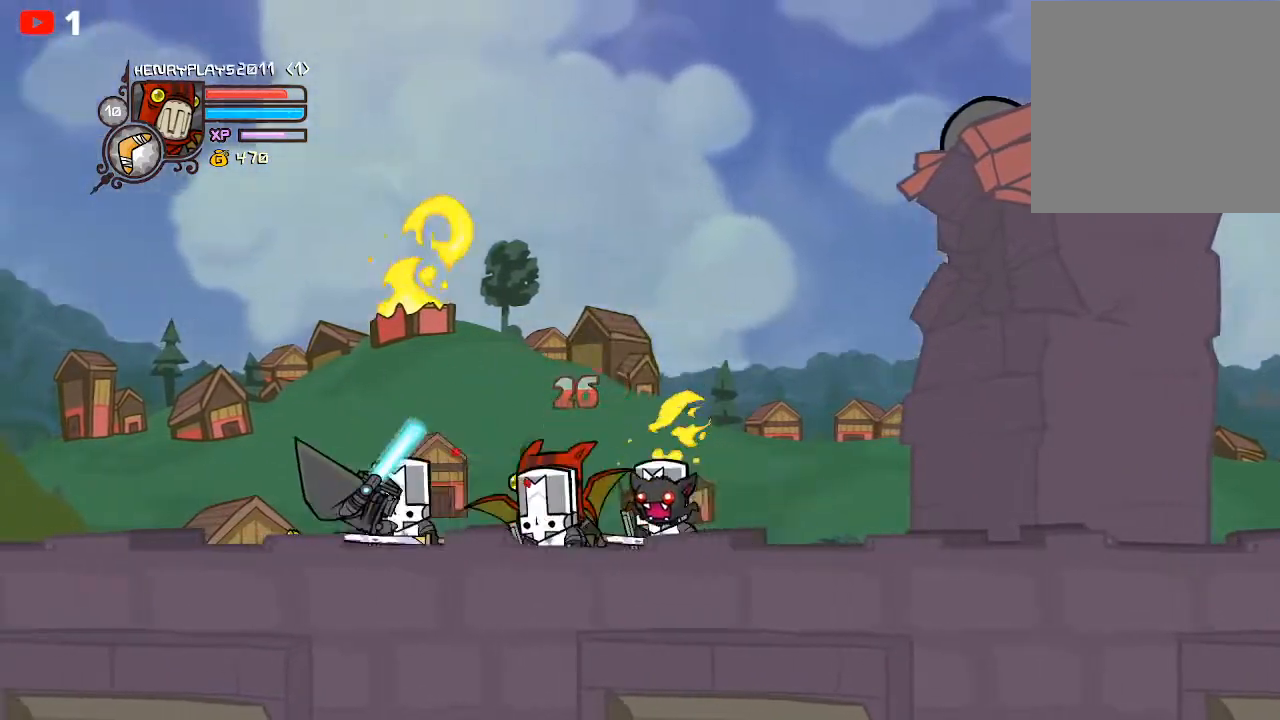
{"buttons": ["A"], "left_stick": "left", "events": [[400, "A", "down"]]}
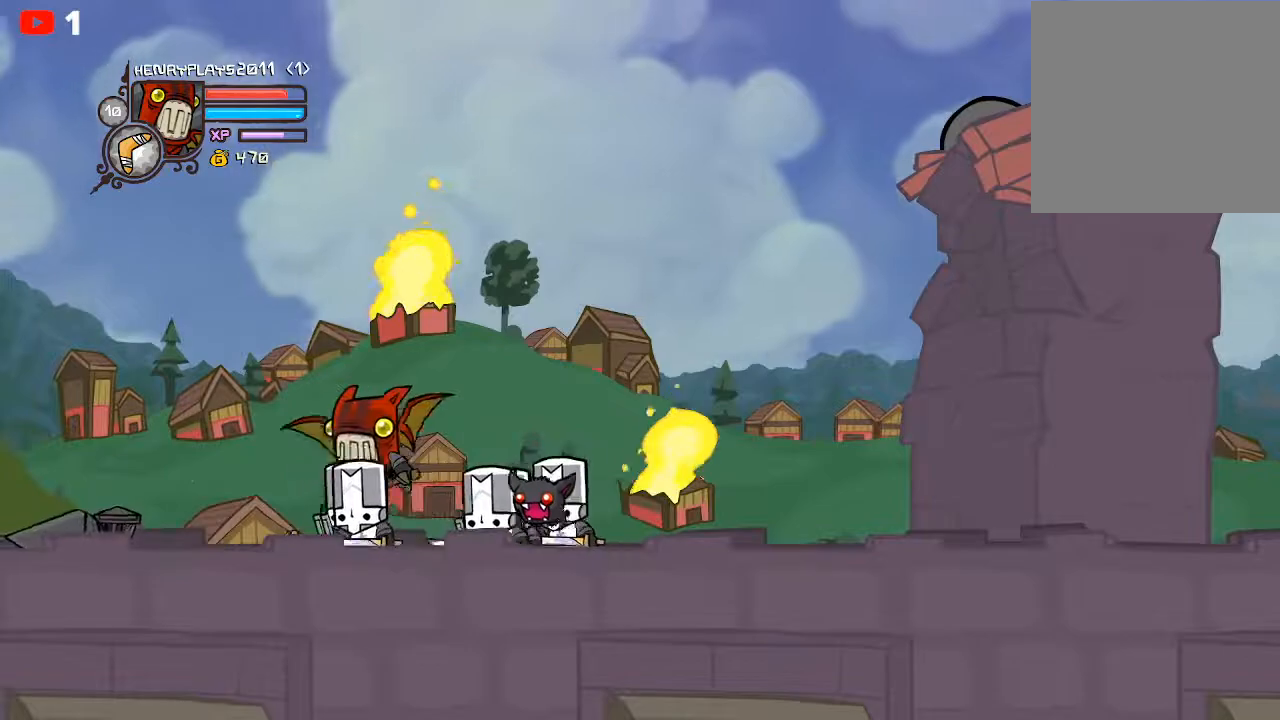
{"buttons": ["X"], "left_stick": "left", "events": [[83, "A", "up"], [217, "left_stick", "down-left"], [333, "left_stick", "left"], [483, "X", "down"]]}
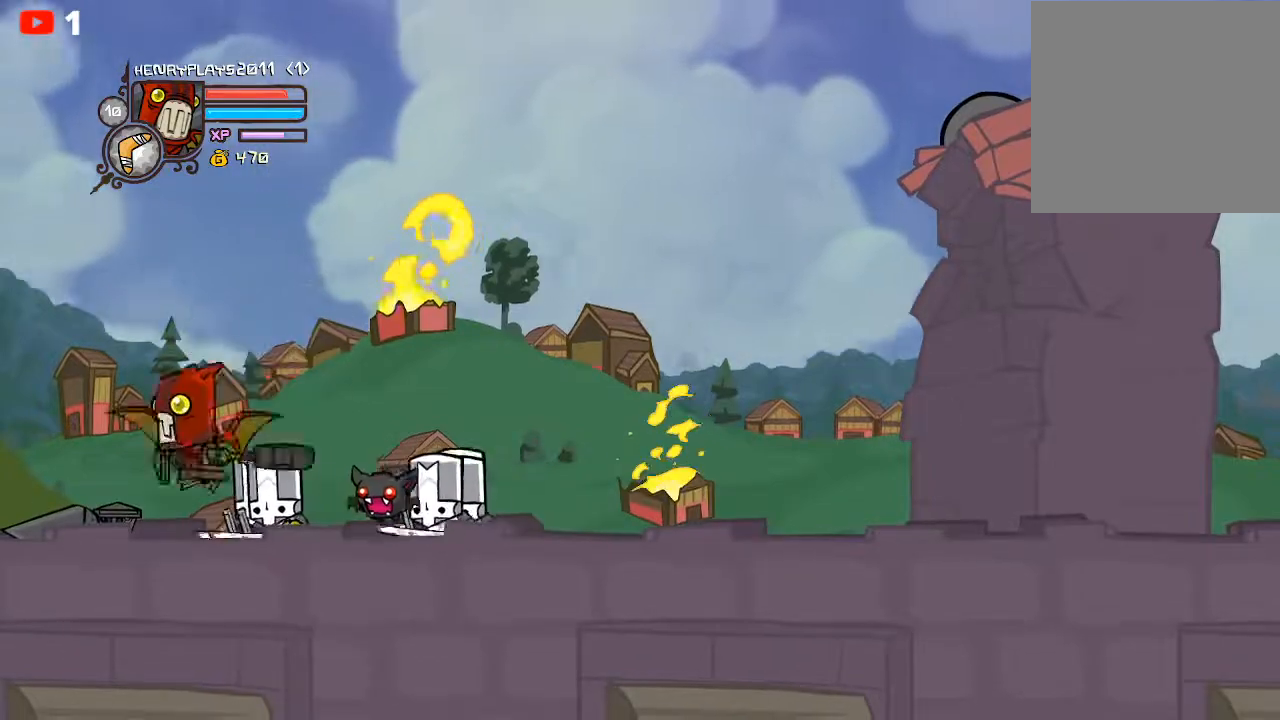
{"buttons": [], "left_stick": "center", "events": [[100, "left_stick", "center"], [133, "X", "up"]]}
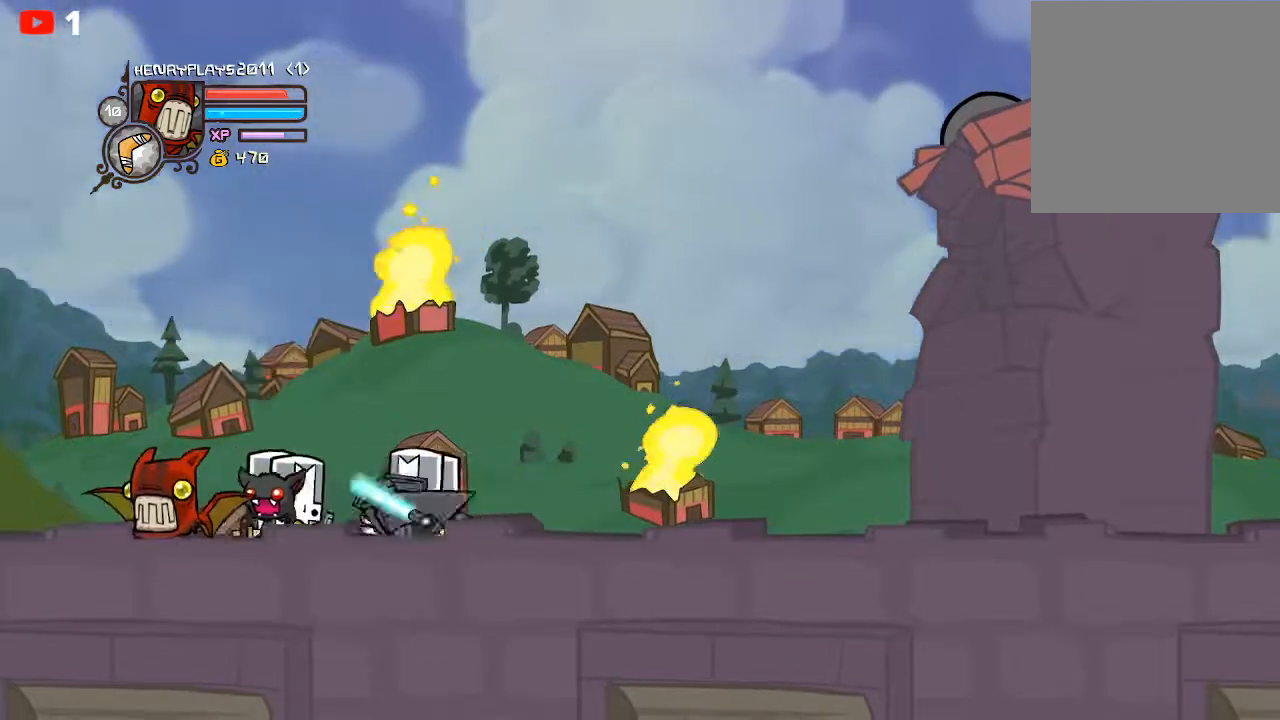
{"buttons": [], "left_stick": "right", "events": [[33, "A", "down"], [33, "left_stick", "right"], [300, "A", "up"]]}
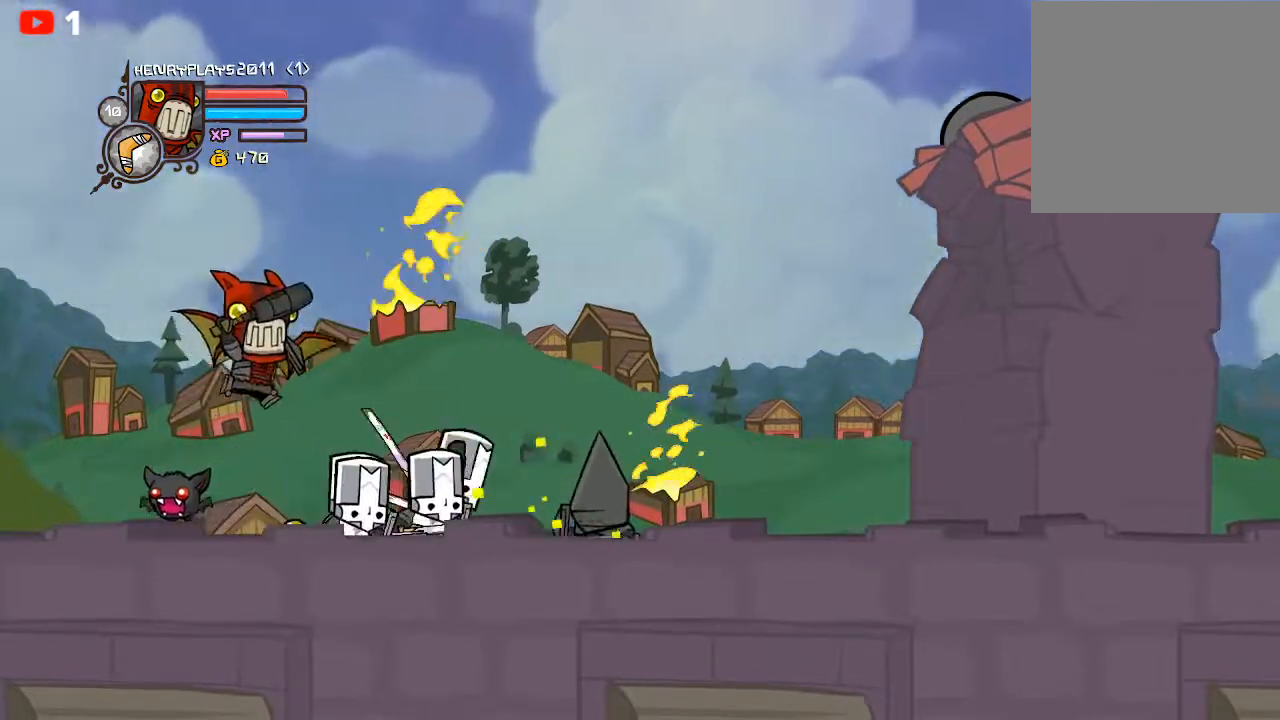
{"buttons": [], "left_stick": "right", "events": []}
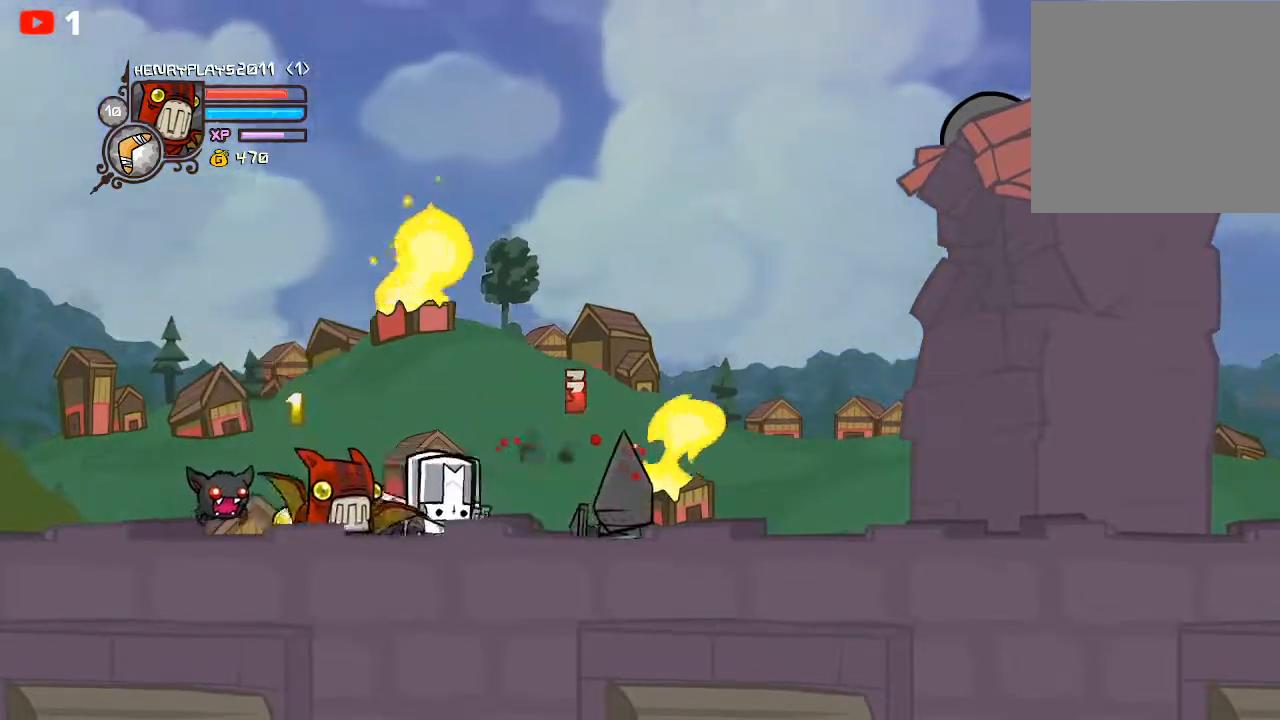
{"buttons": ["X"], "left_stick": "center", "events": [[33, "A", "down"], [250, "A", "up"], [433, "X", "down"], [500, "left_stick", "center"]]}
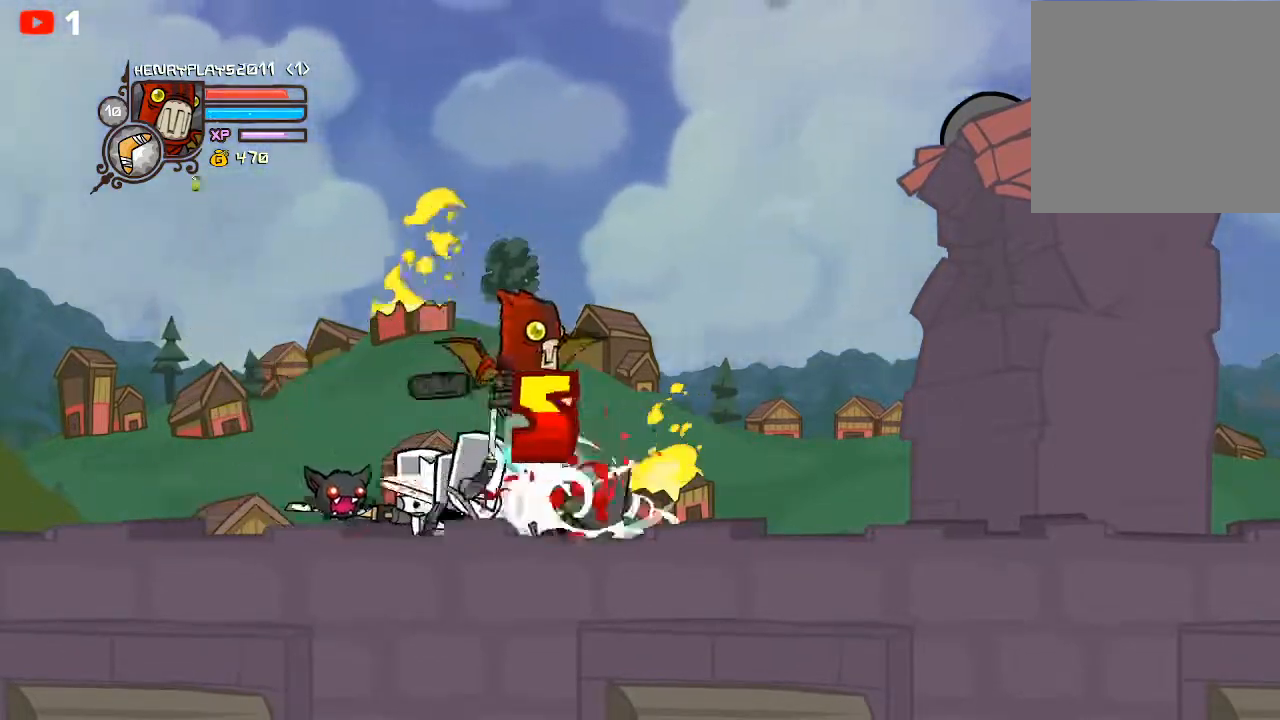
{"buttons": [], "left_stick": "right", "events": [[67, "X", "up"], [233, "Y", "down"], [233, "left_stick", "right"], [267, "X", "down"], [300, "X", "up"], [317, "Y", "up"], [417, "Y", "down"], [500, "Y", "up"]]}
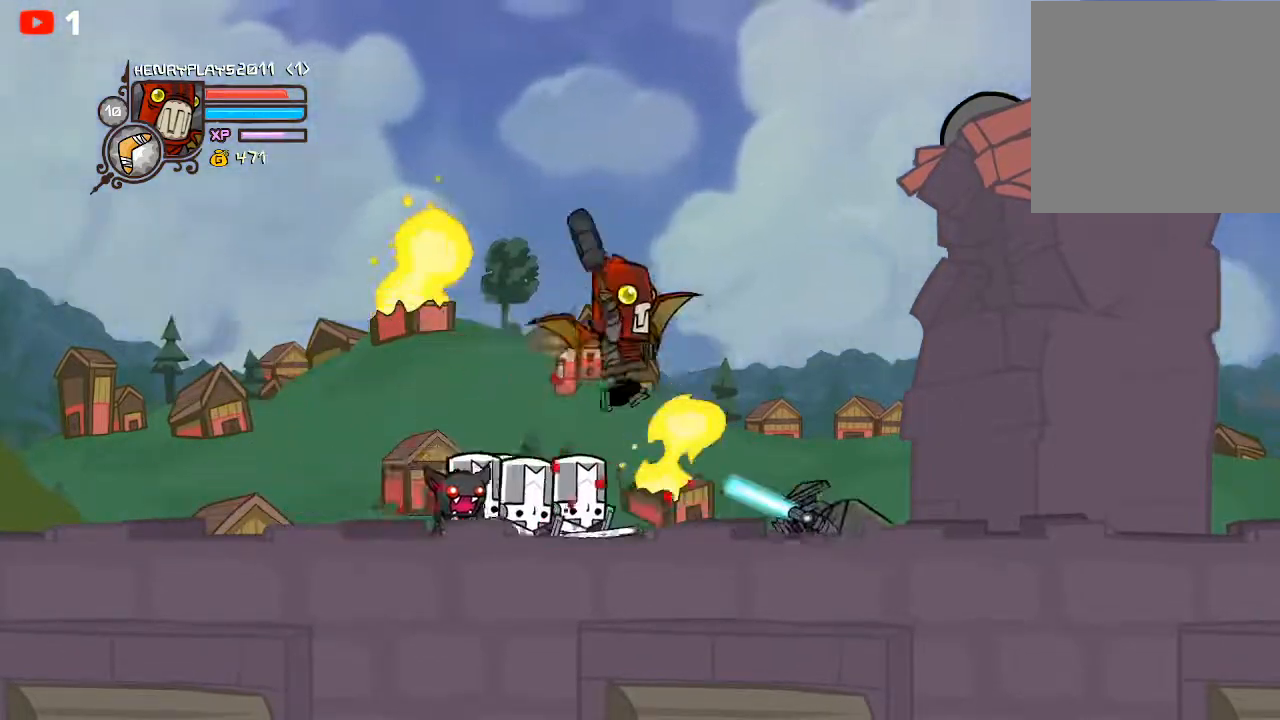
{"buttons": [], "left_stick": "right", "events": [[250, "left_stick", "center"], [400, "left_stick", "right"]]}
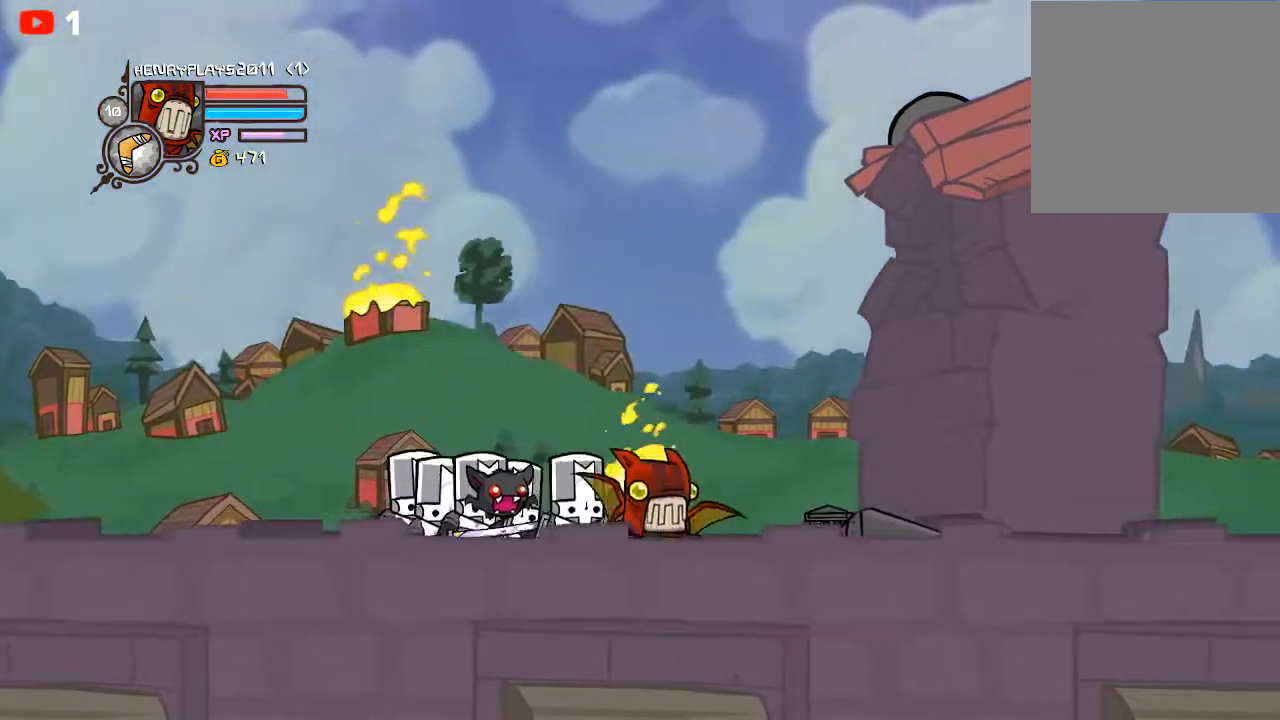
{"buttons": ["X"], "left_stick": "center", "events": [[100, "A", "down"], [233, "A", "up"], [300, "left_stick", "center"], [383, "X", "down"]]}
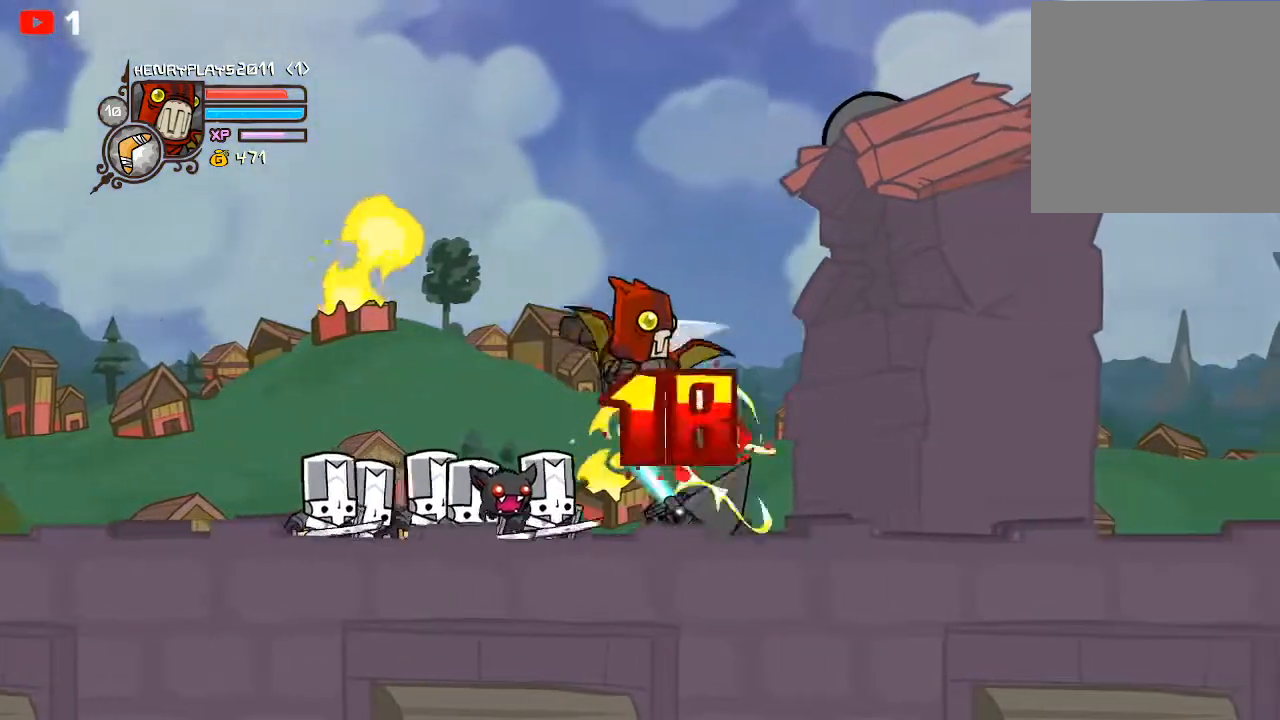
{"buttons": [], "left_stick": "right", "events": [[33, "X", "up"], [100, "left_stick", "right"], [200, "Y", "down"], [267, "Y", "up"], [350, "Y", "down"], [450, "Y", "up"]]}
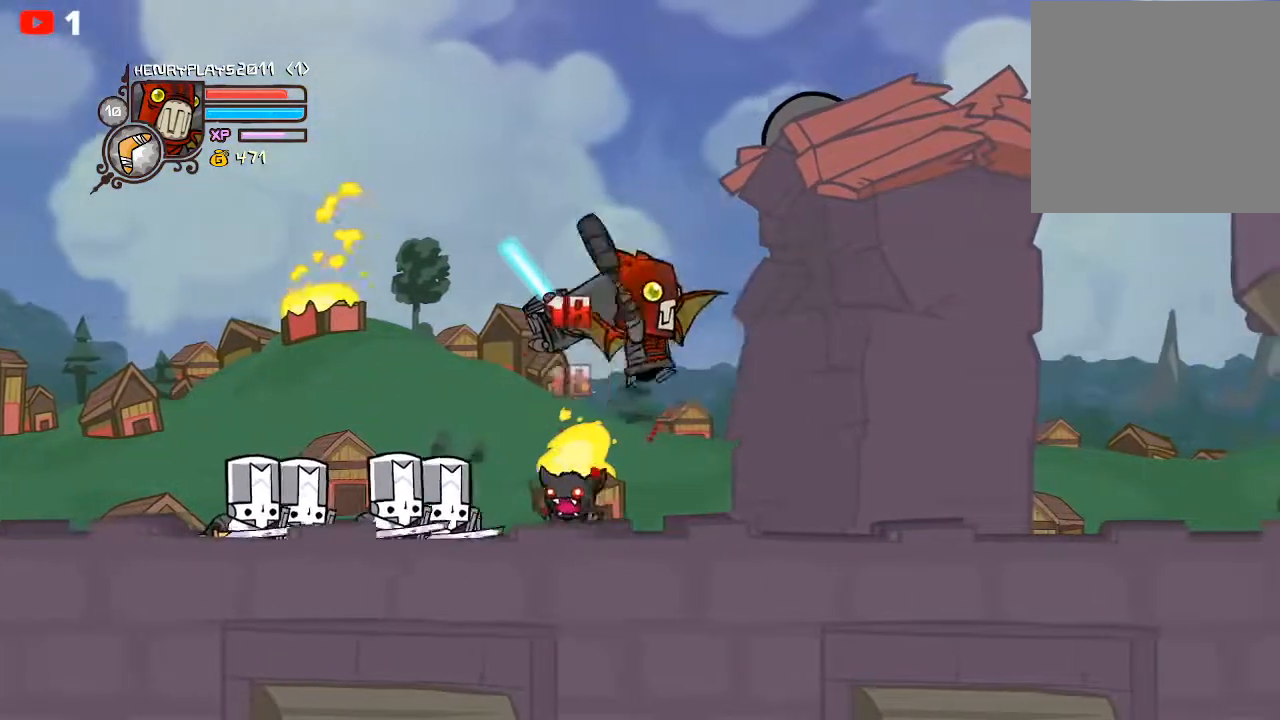
{"buttons": ["X"], "left_stick": "left", "events": [[17, "Y", "down"], [17, "left_stick", "center"], [117, "Y", "up"], [300, "left_stick", "left"], [433, "X", "down"]]}
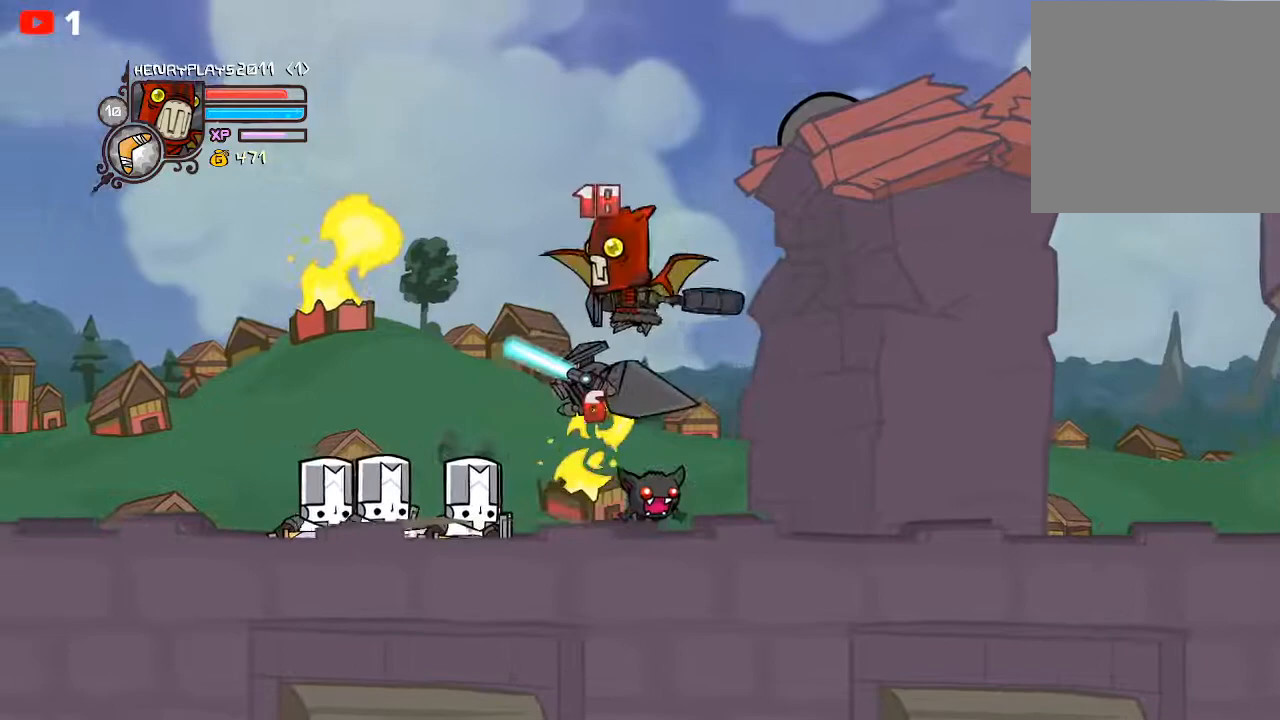
{"buttons": [], "left_stick": "left", "events": [[67, "X", "up"], [67, "left_stick", "center"], [183, "X", "down"], [233, "X", "up"], [333, "left_stick", "left"], [350, "Y", "down"], [450, "Y", "up"]]}
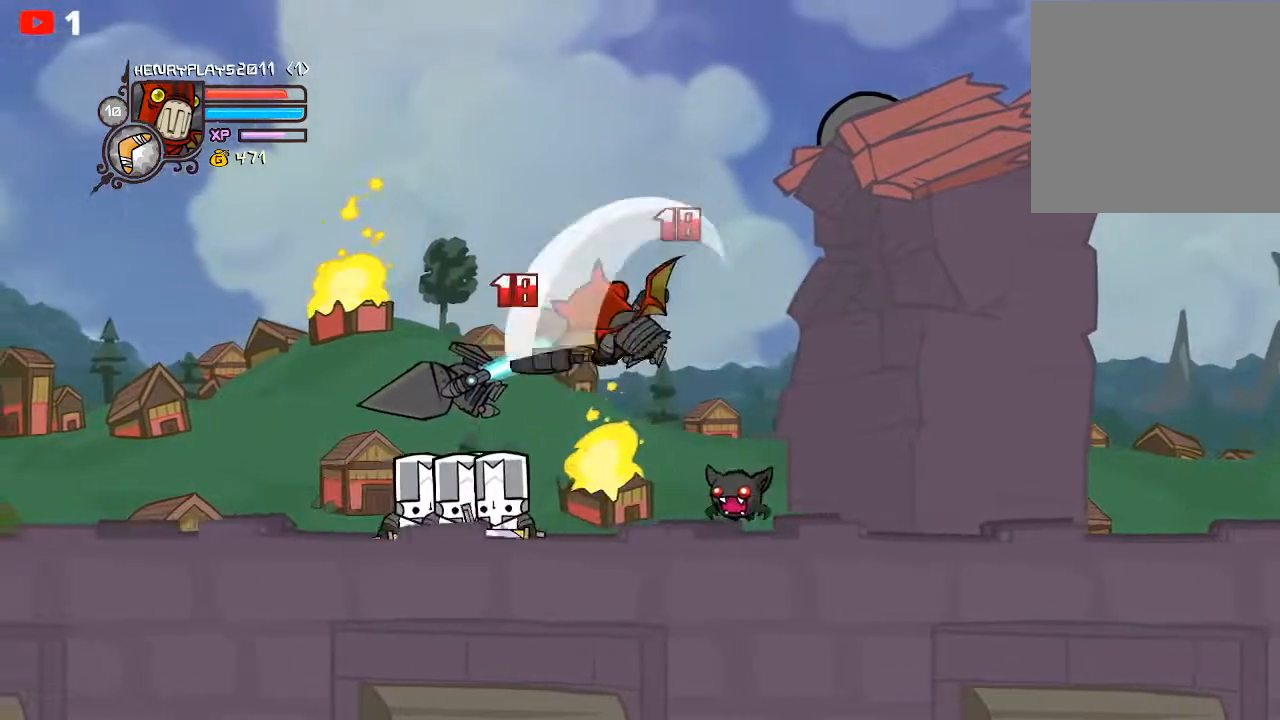
{"buttons": [], "left_stick": "left", "events": [[33, "Y", "down"], [150, "Y", "up"], [233, "Y", "down"], [333, "Y", "up"]]}
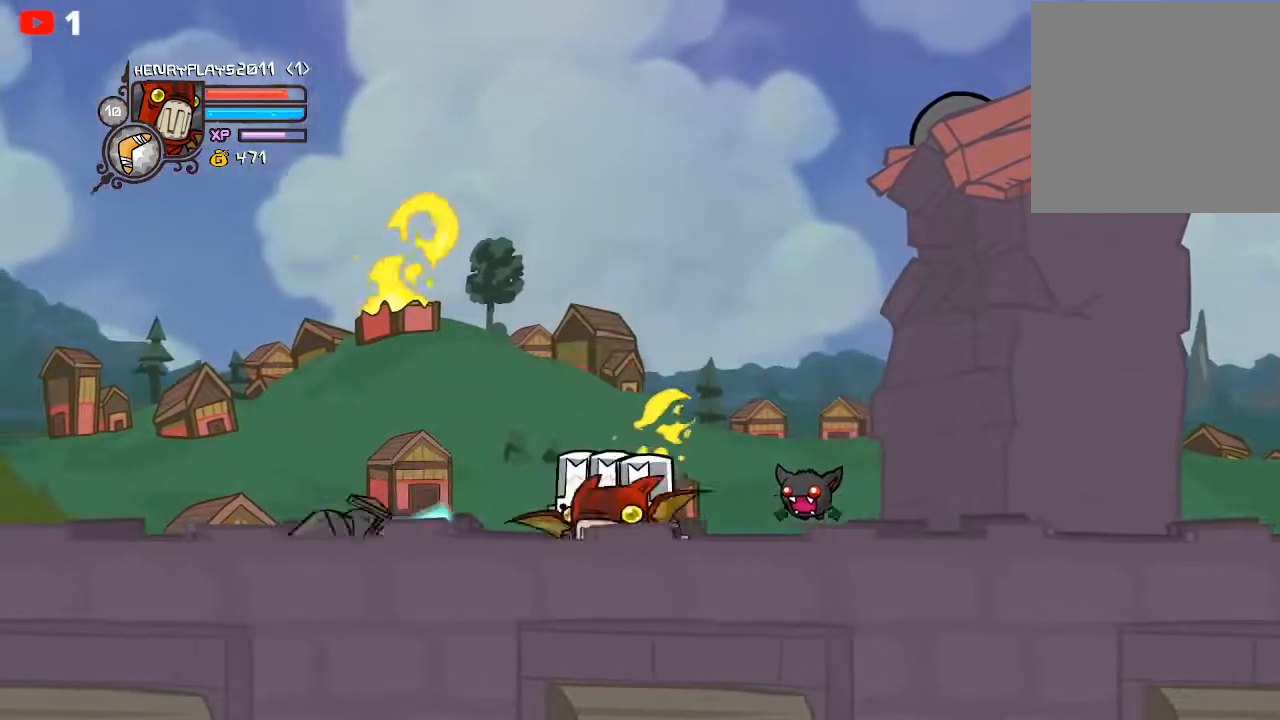
{"buttons": ["A"], "left_stick": "left", "events": [[400, "A", "down"]]}
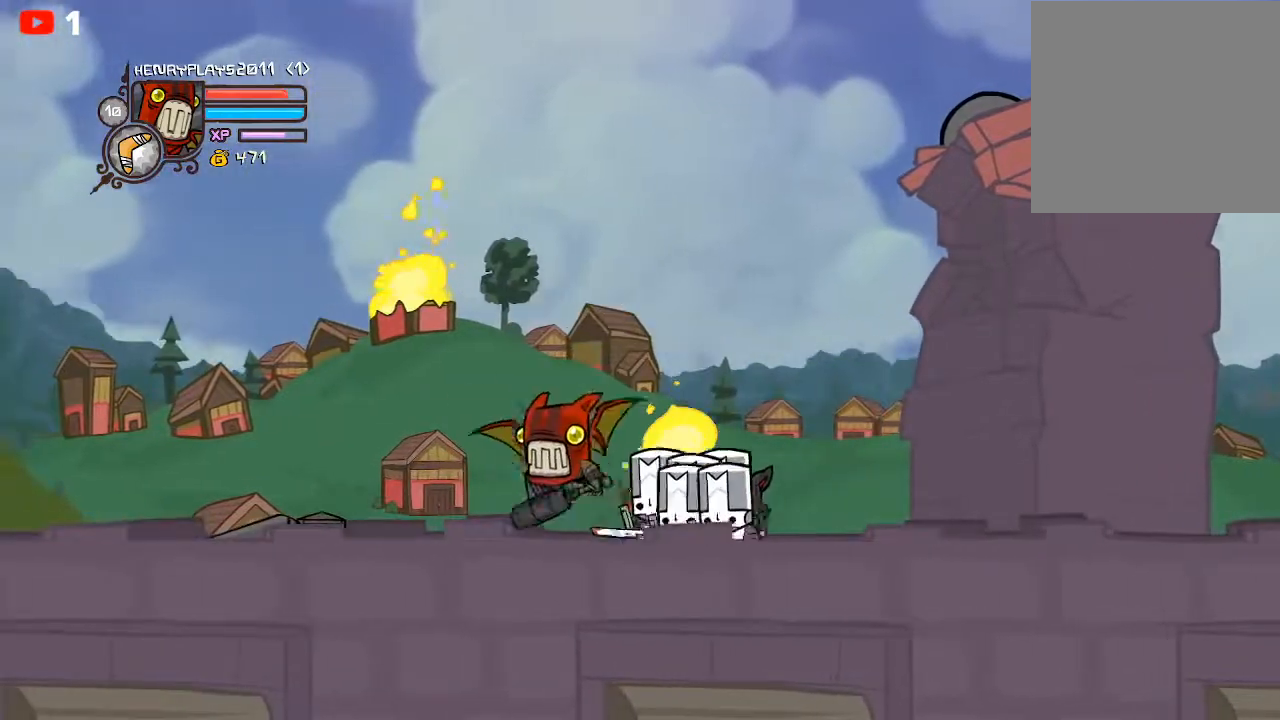
{"buttons": ["X"], "left_stick": "center", "events": [[83, "A", "up"], [367, "X", "down"], [450, "left_stick", "center"]]}